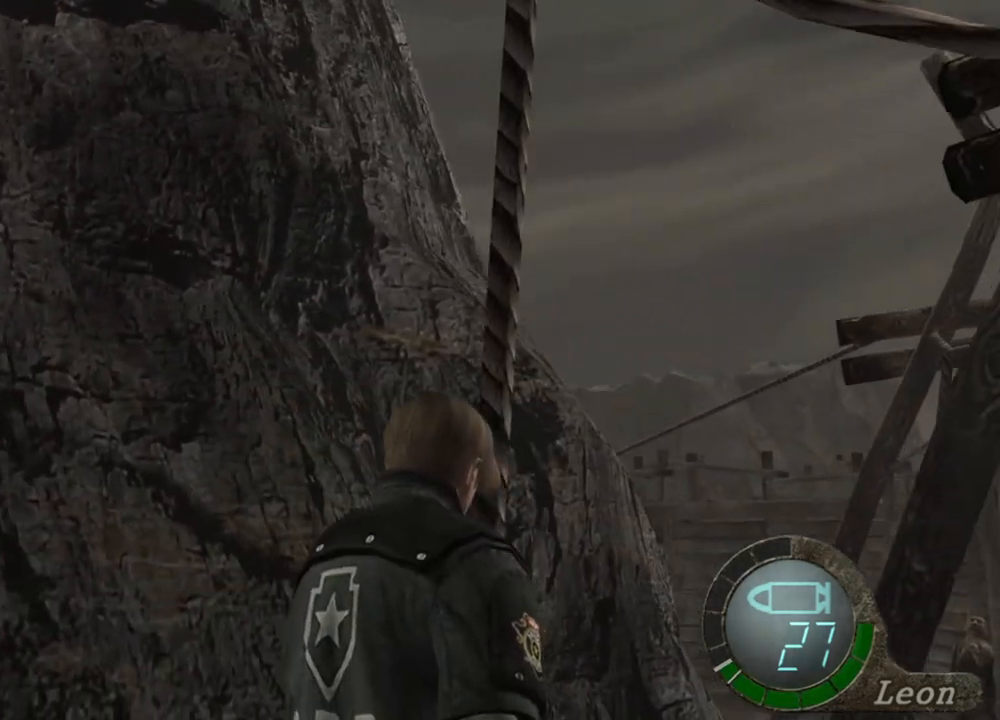
Gameplay with keyboard and mouse; each line is a JSON object with the keys and mouse buttons held at the frame after it. "events" lists presses ("down") and releases ("up") of "1", "2", "3", "4", "5", "a", "alt", "b", "c", "ctrl", "d", "e", "f", "g", "q", "r", "s", "shift", "space", "t", "tab", "tilde", "v", "w", "x", "z", "mouse_left", "mouse_wheel", "mouse_right", "mouse_mb4" and "mouse_mb5" between this image and that frame as [ms after this image, input, new state], when the widget could be followed in between. "mouse_left", "mouse_wheel", "mouse_right", "mouse_mb4", "mouse_mb5" = the "left", "wheel", "right", "mb4", "mb5" buttons of the "mouse" list. No other keys are recorded. "wheel" means that the mouse wheel is clicked or scrolled. Mouse movement is not recorded.
{"keys": ["shift", "w"], "mouse": [], "events": []}
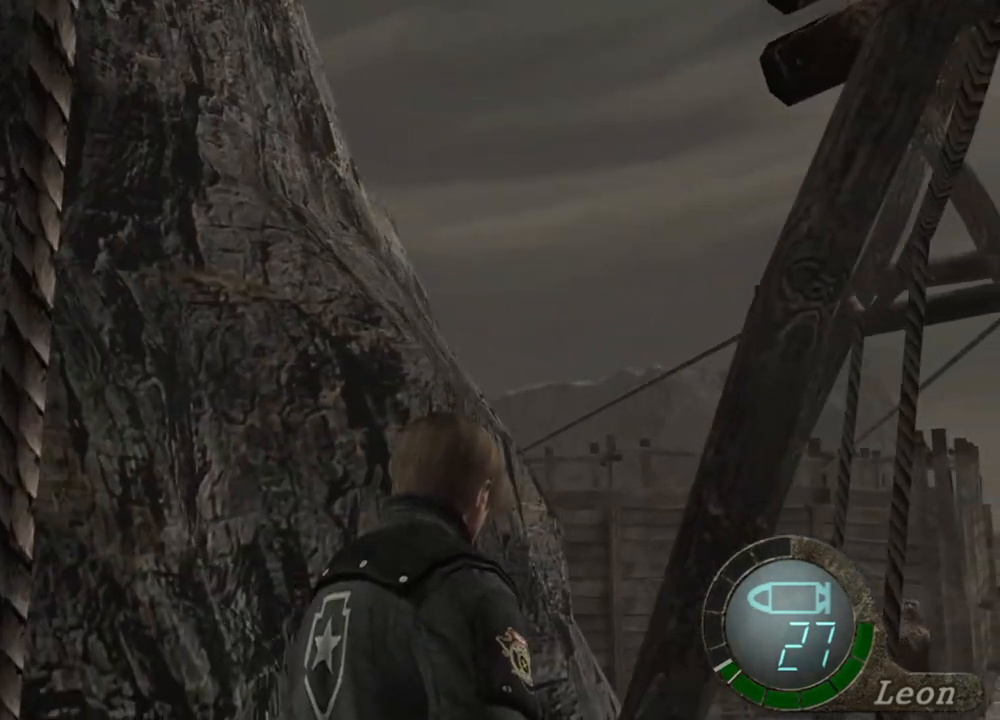
{"keys": [], "mouse": [], "events": [[200, "shift", "up"], [200, "w", "up"]]}
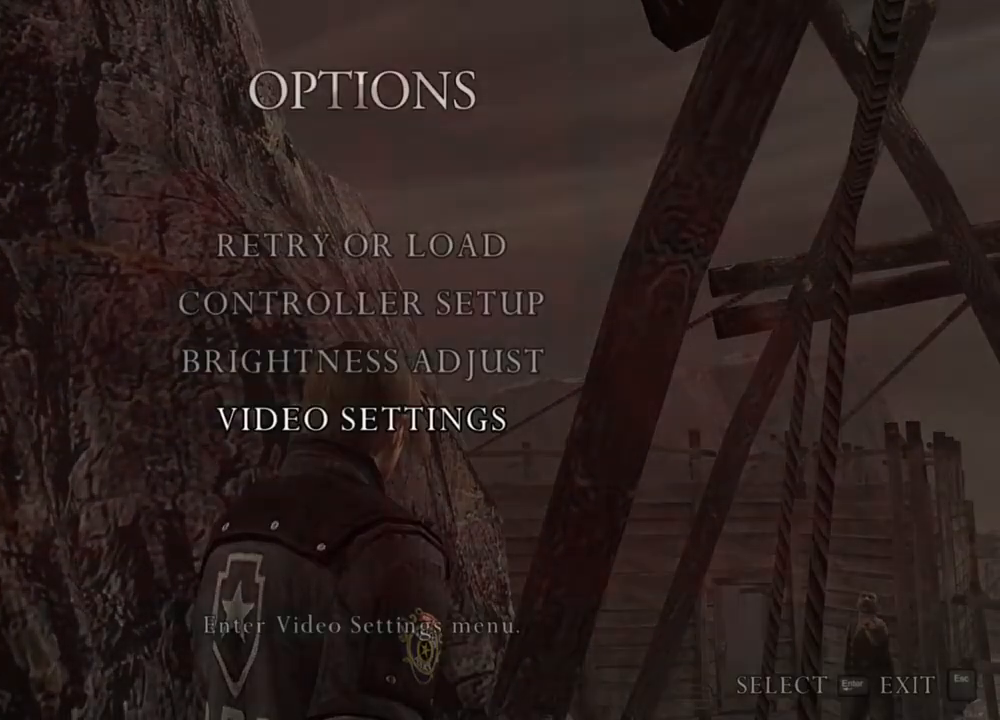
{"keys": [], "mouse": [], "events": []}
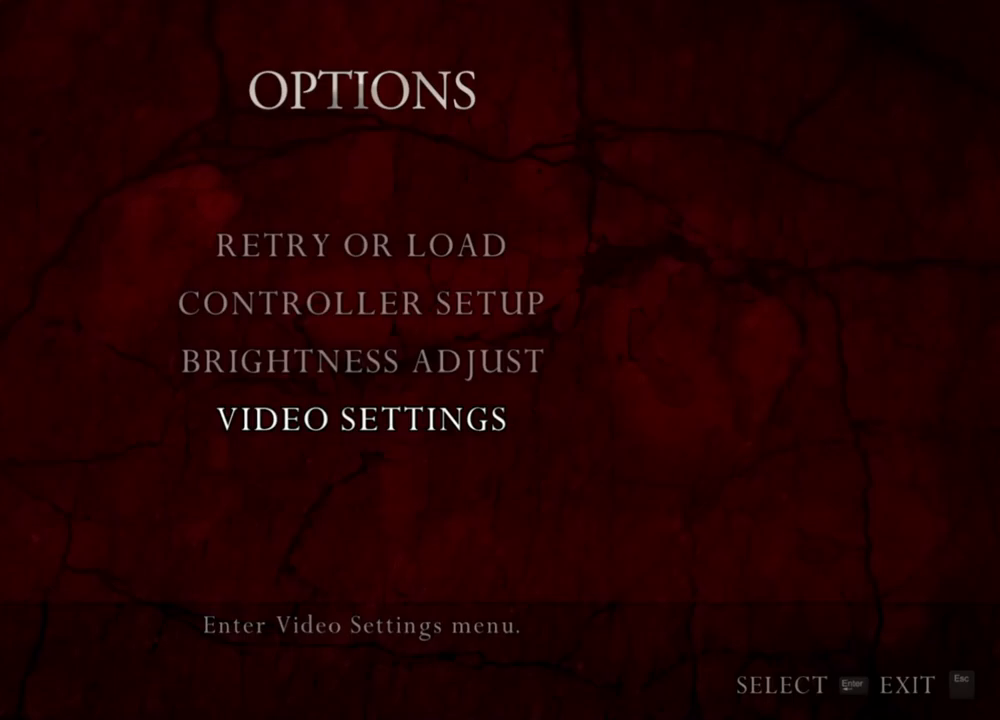
{"keys": [], "mouse": [], "events": []}
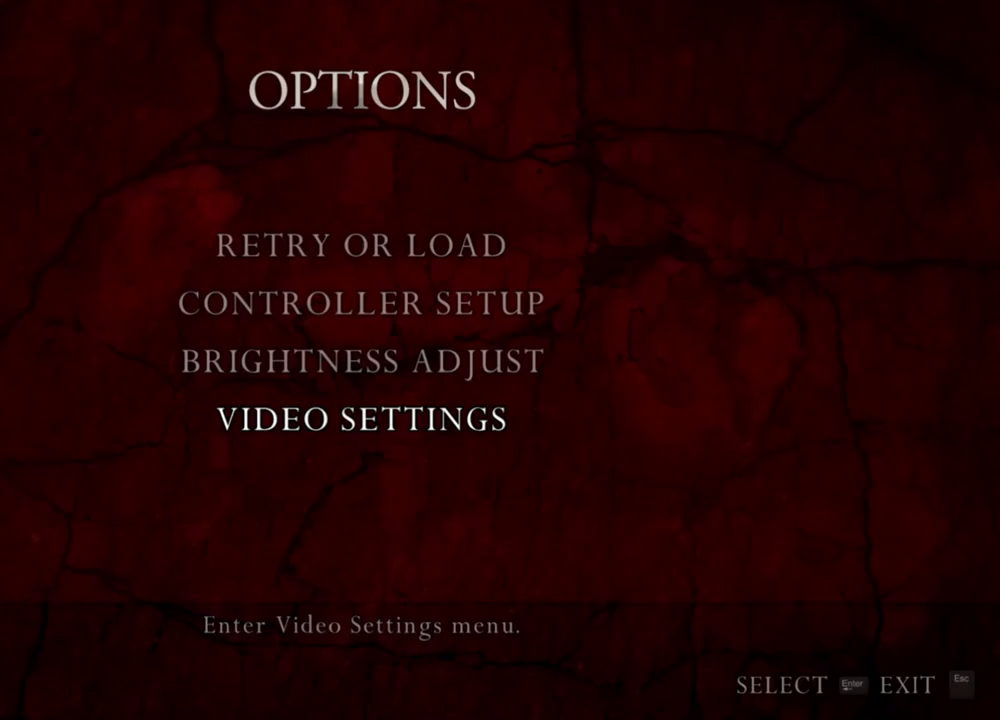
{"keys": [], "mouse": [], "events": []}
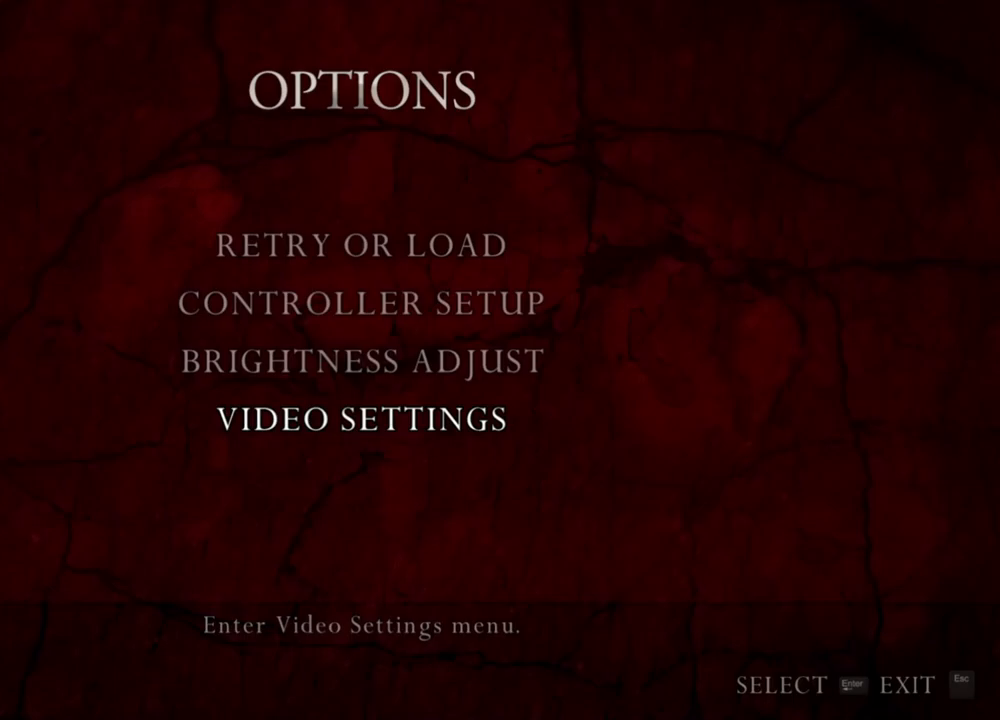
{"keys": [], "mouse": [], "events": []}
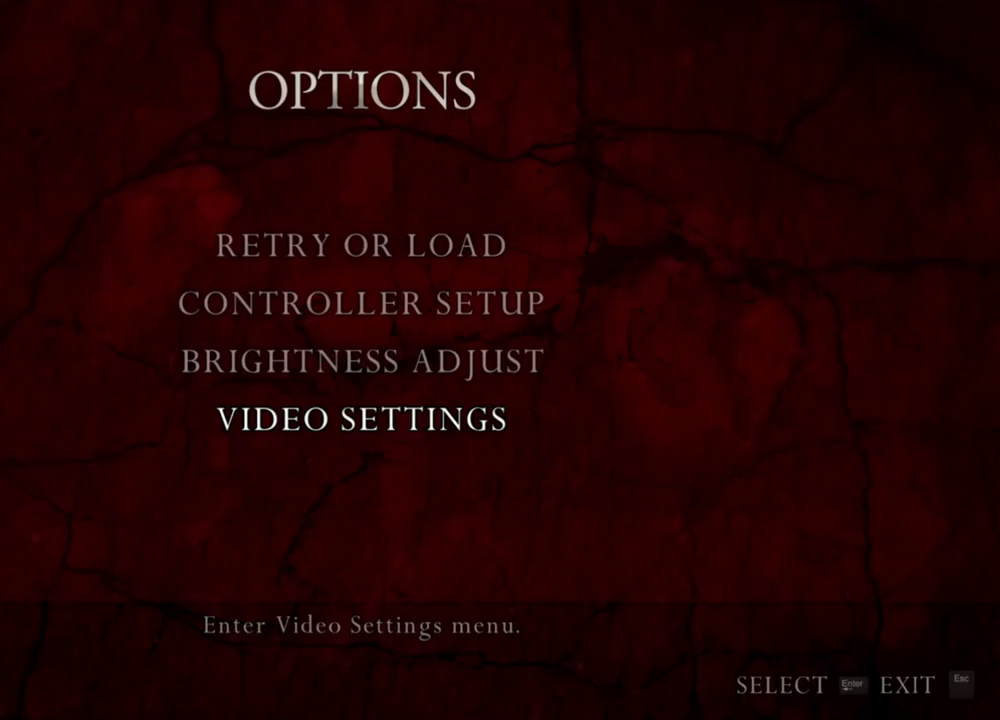
{"keys": [], "mouse": [], "events": []}
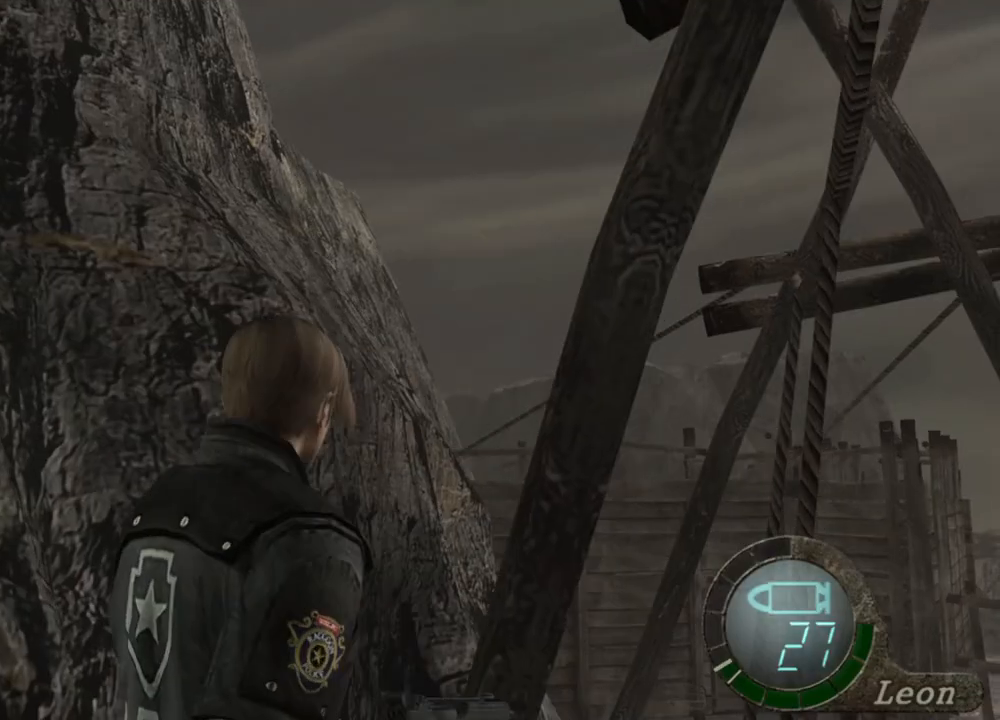
{"keys": ["shift", "w"], "mouse": [], "events": [[100, "shift", "down"], [100, "w", "down"]]}
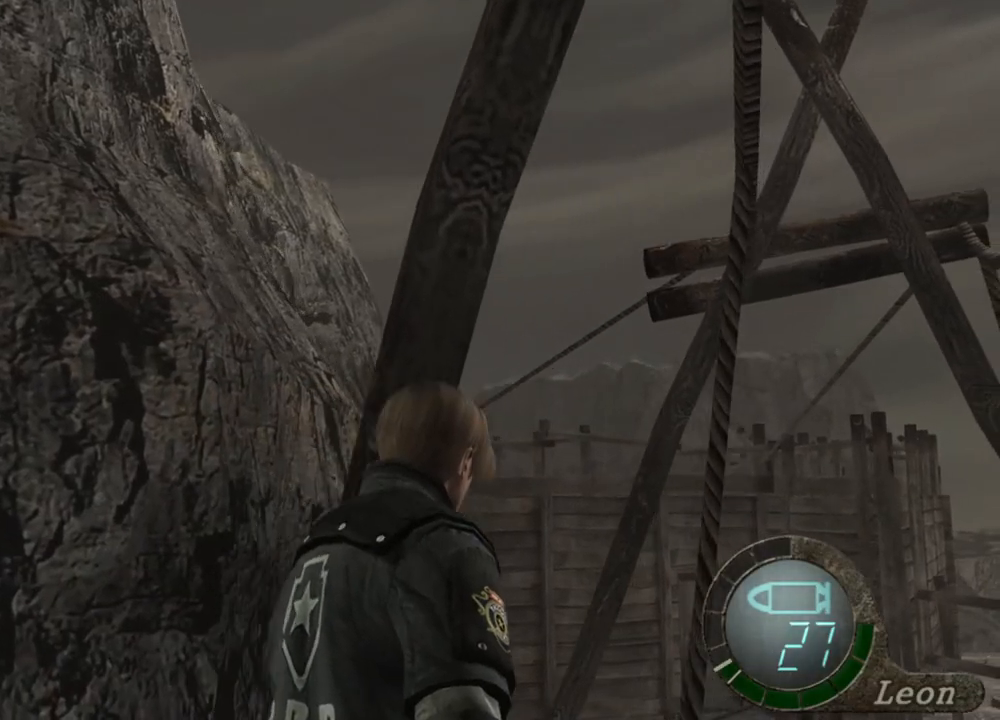
{"keys": ["shift", "w"], "mouse": [], "events": []}
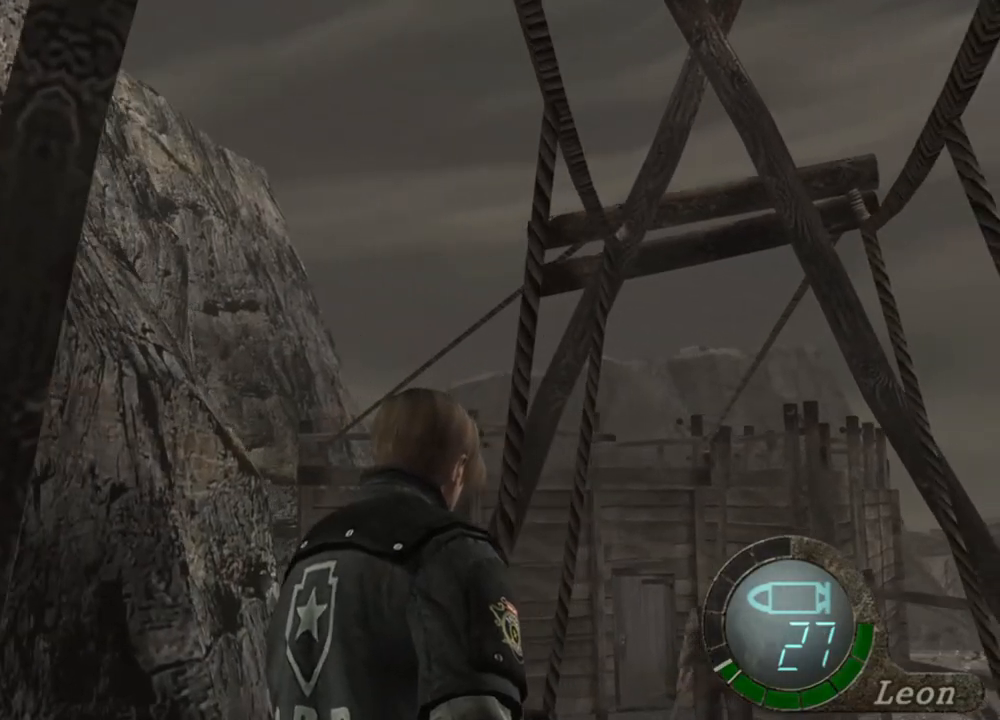
{"keys": ["shift", "w"], "mouse": [], "events": []}
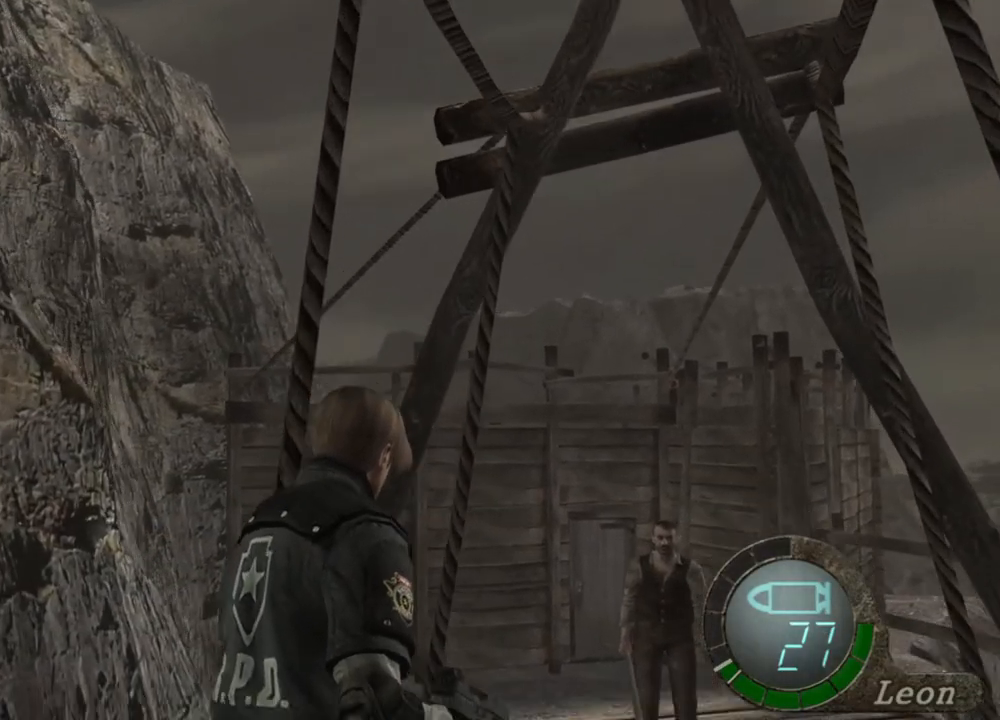
{"keys": [], "mouse": [], "events": [[333, "shift", "up"], [333, "w", "up"]]}
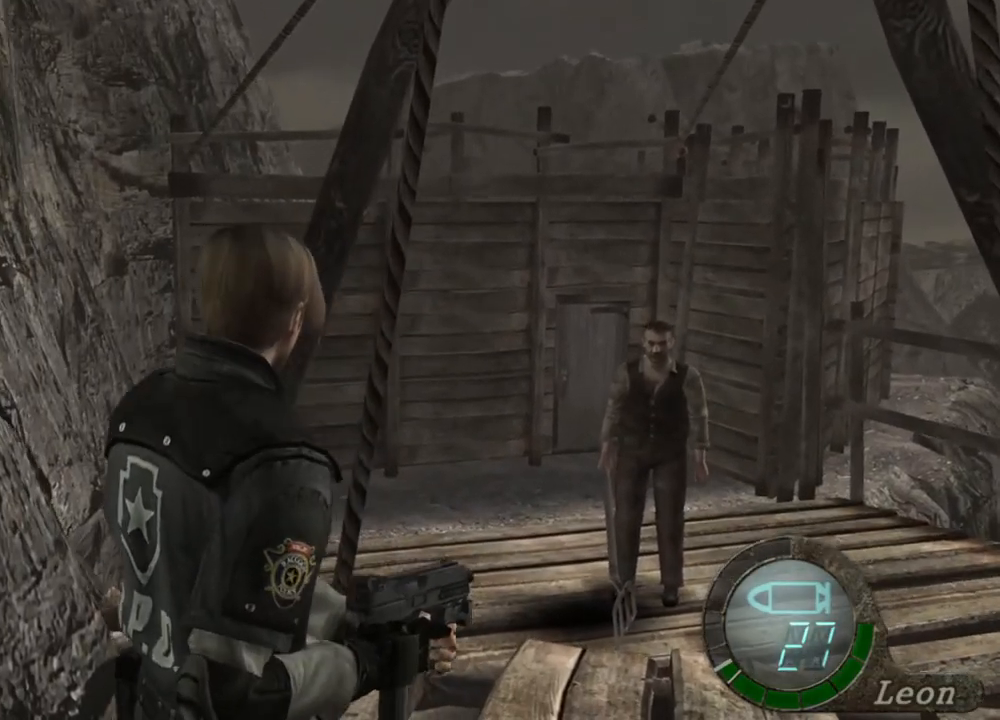
{"keys": [], "mouse": [], "events": []}
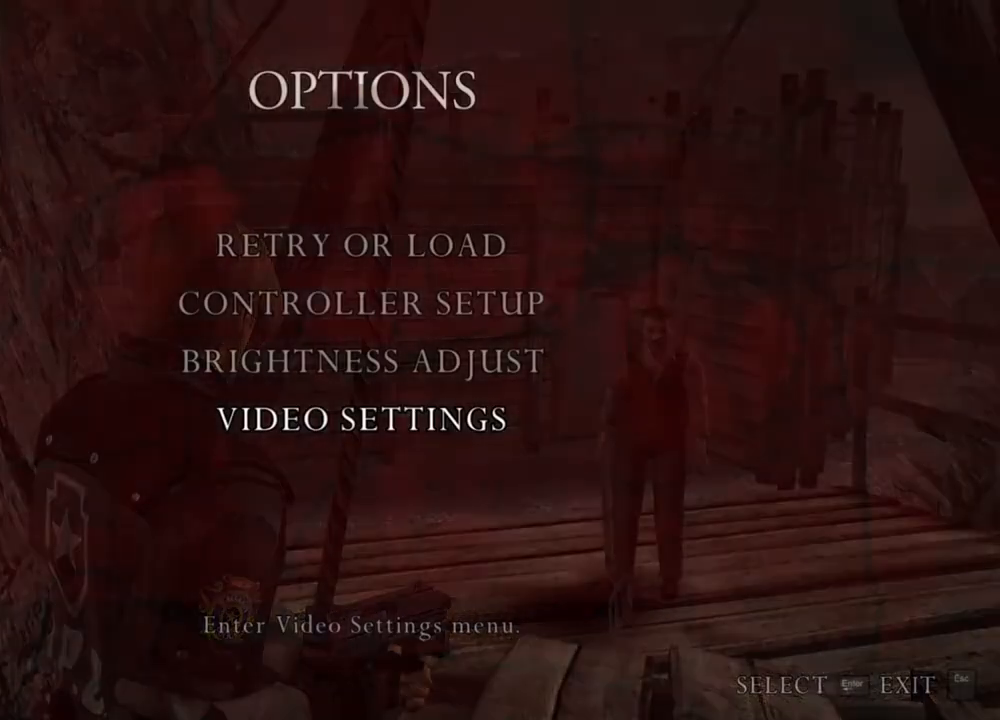
{"keys": [], "mouse": [], "events": []}
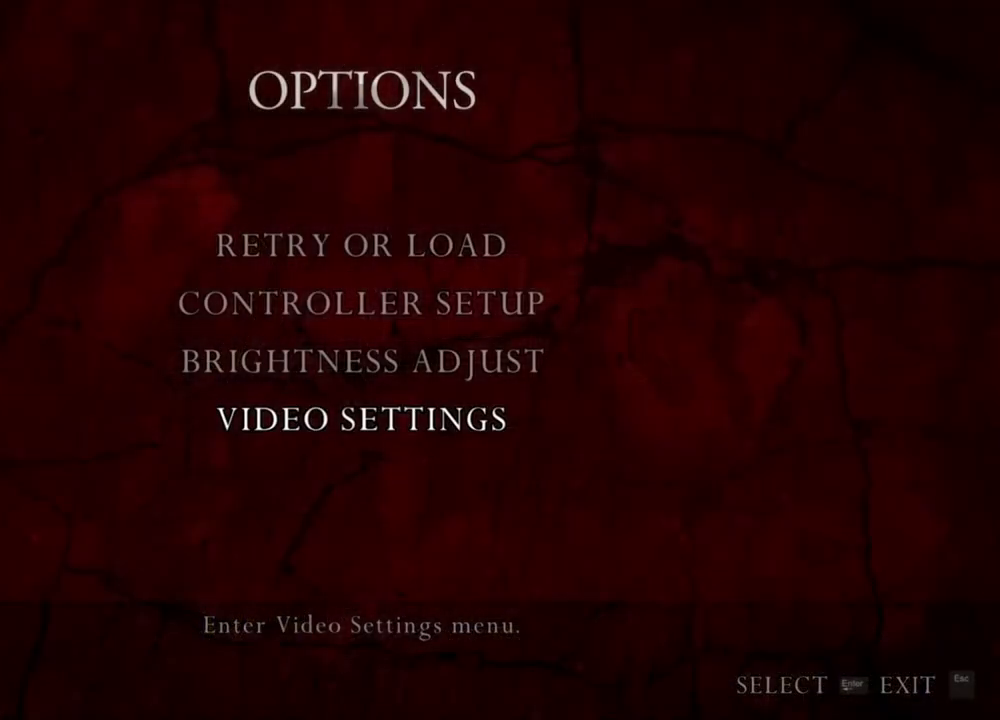
{"keys": [], "mouse": [], "events": []}
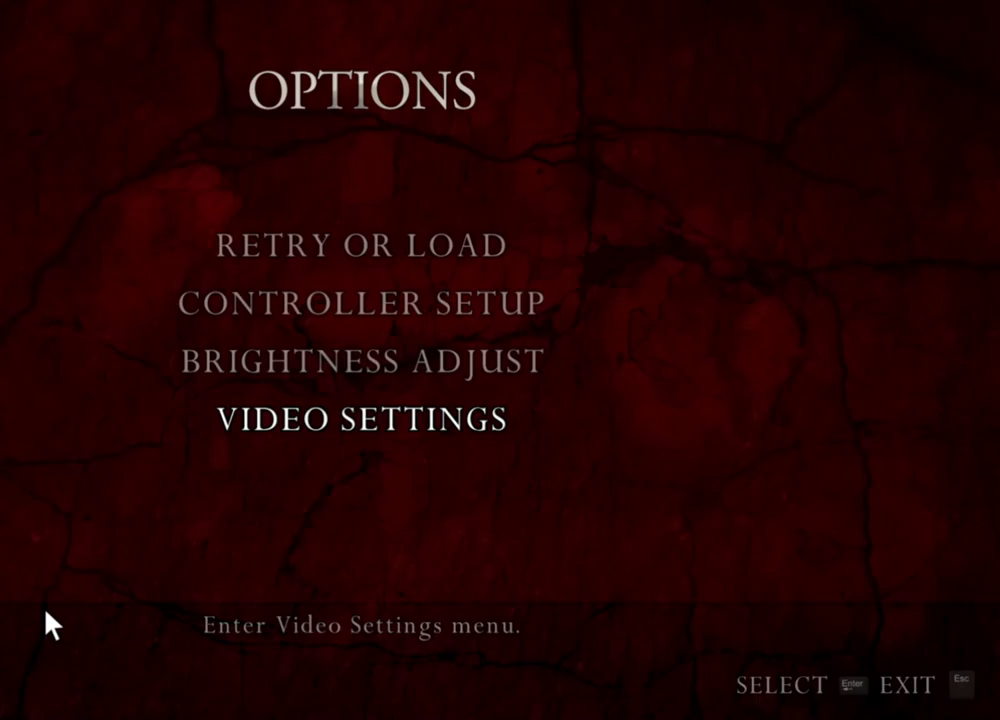
{"keys": [], "mouse": [], "events": []}
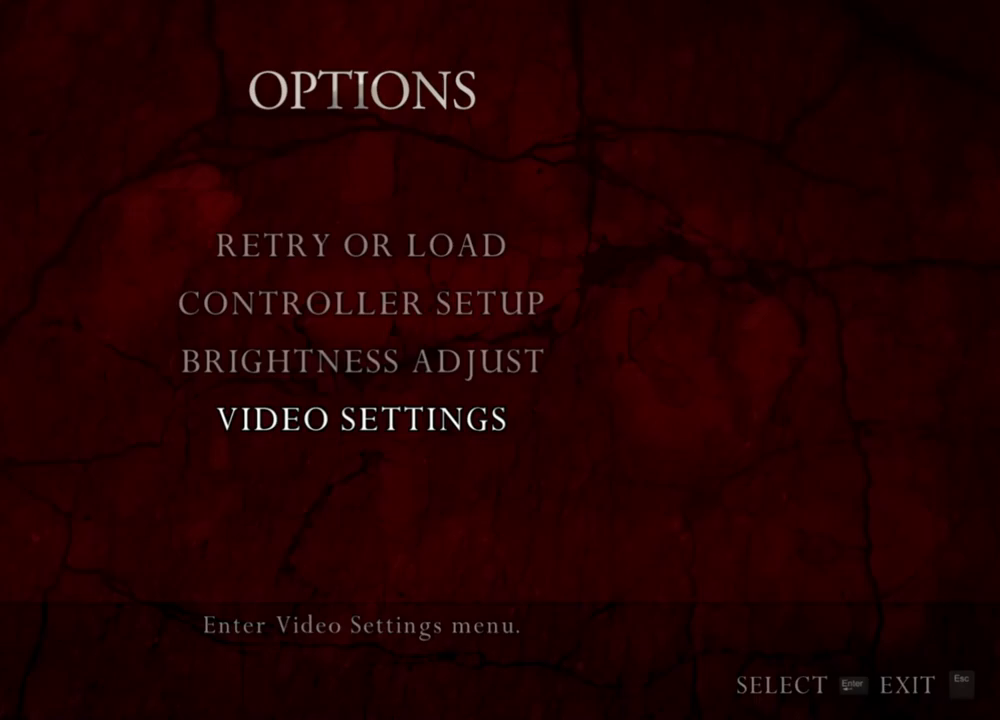
{"keys": [], "mouse": ["right"], "events": [[33, "mouse_right", "down"]]}
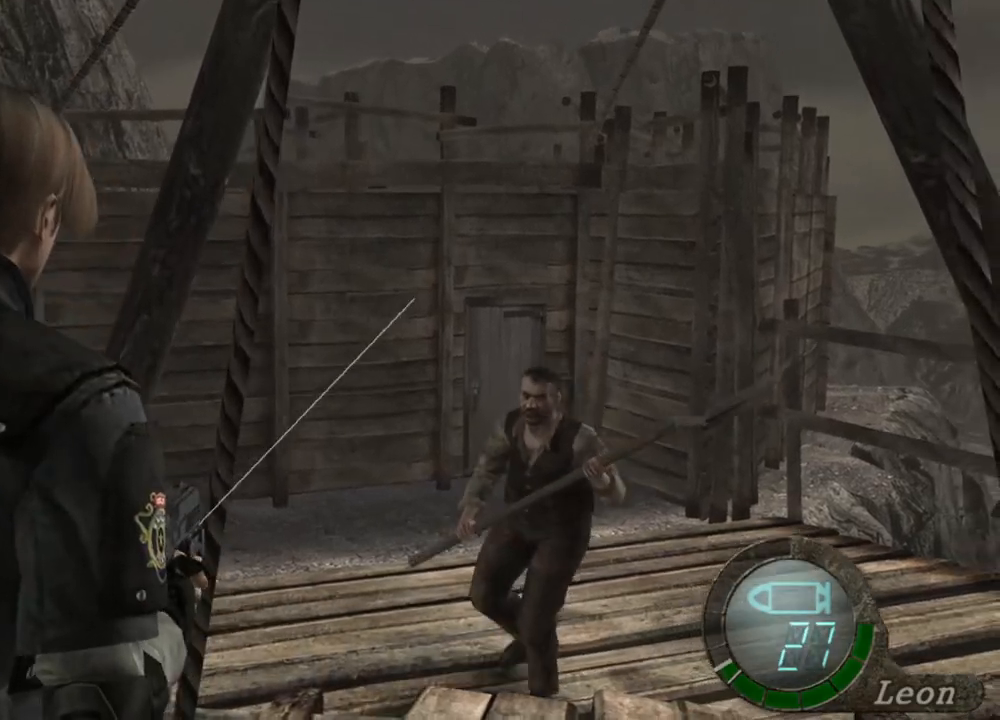
{"keys": [], "mouse": ["right"], "events": []}
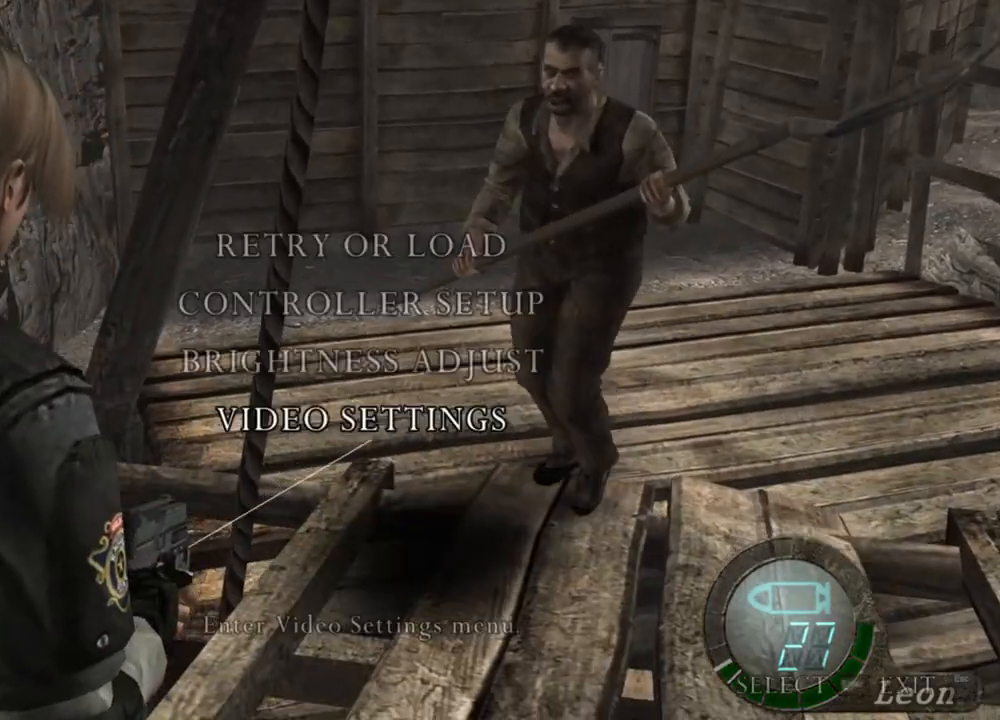
{"keys": [], "mouse": ["right"], "events": []}
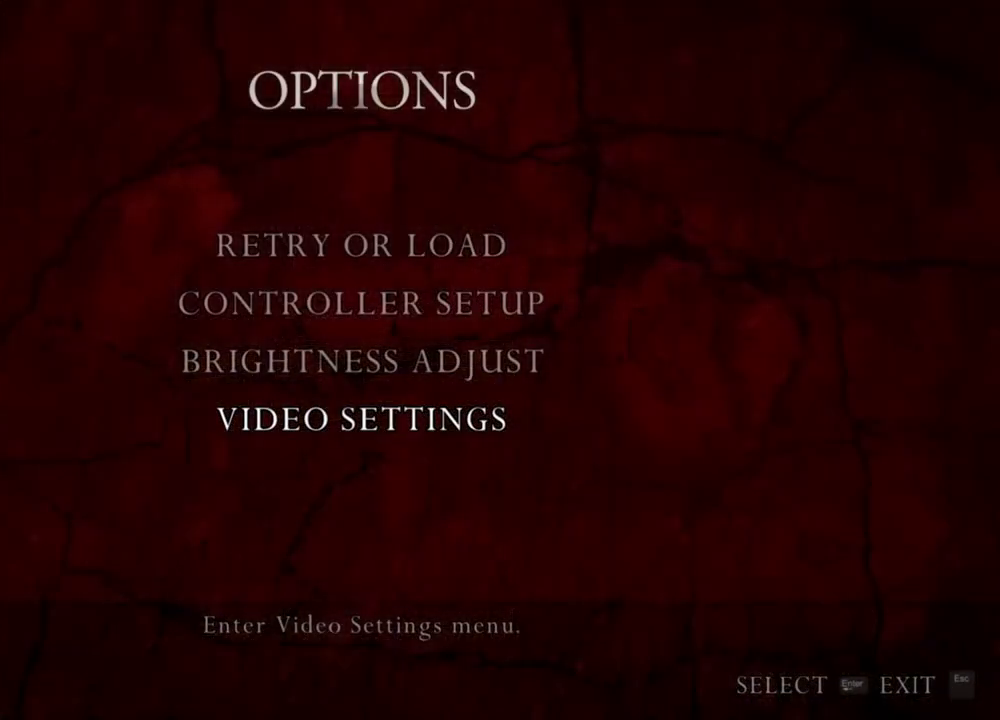
{"keys": [], "mouse": ["right"], "events": []}
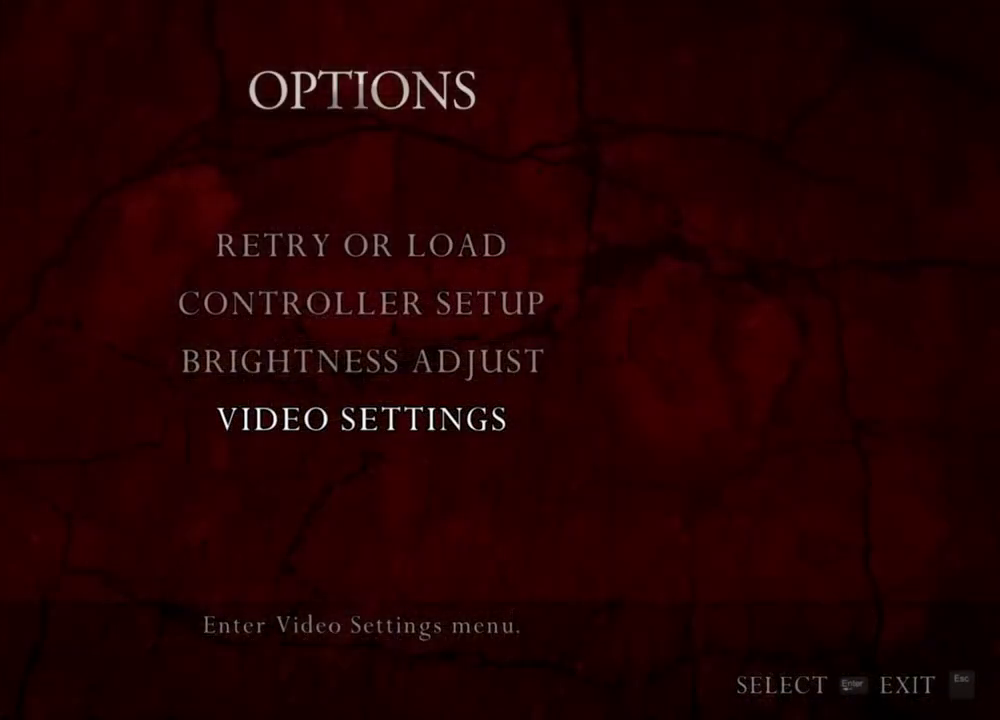
{"keys": [], "mouse": ["right"], "events": []}
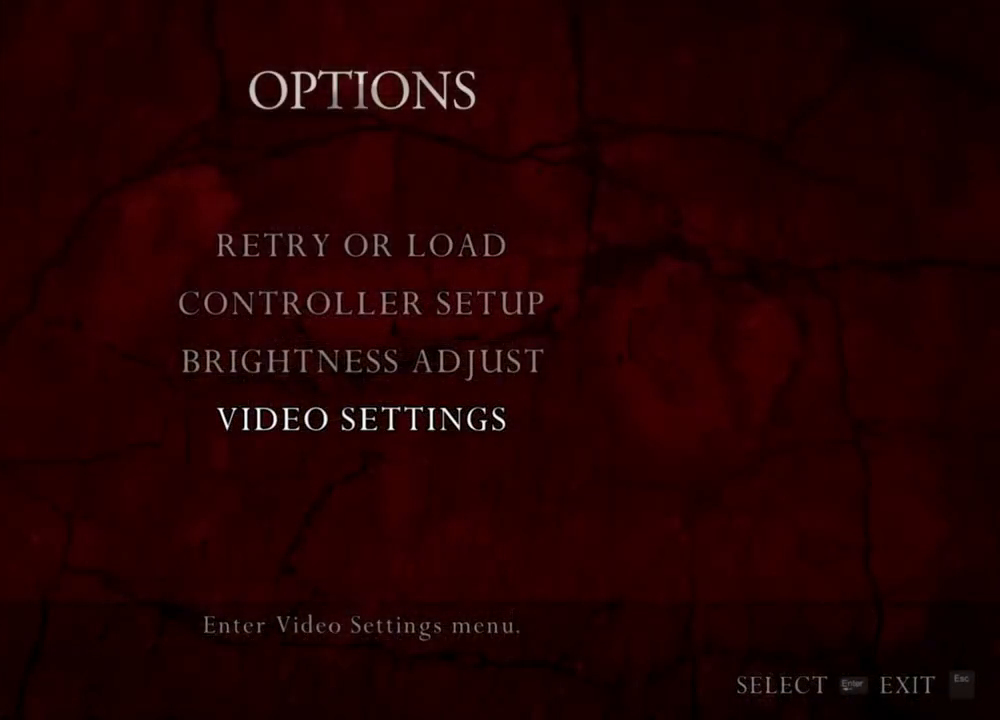
{"keys": [], "mouse": ["right"], "events": []}
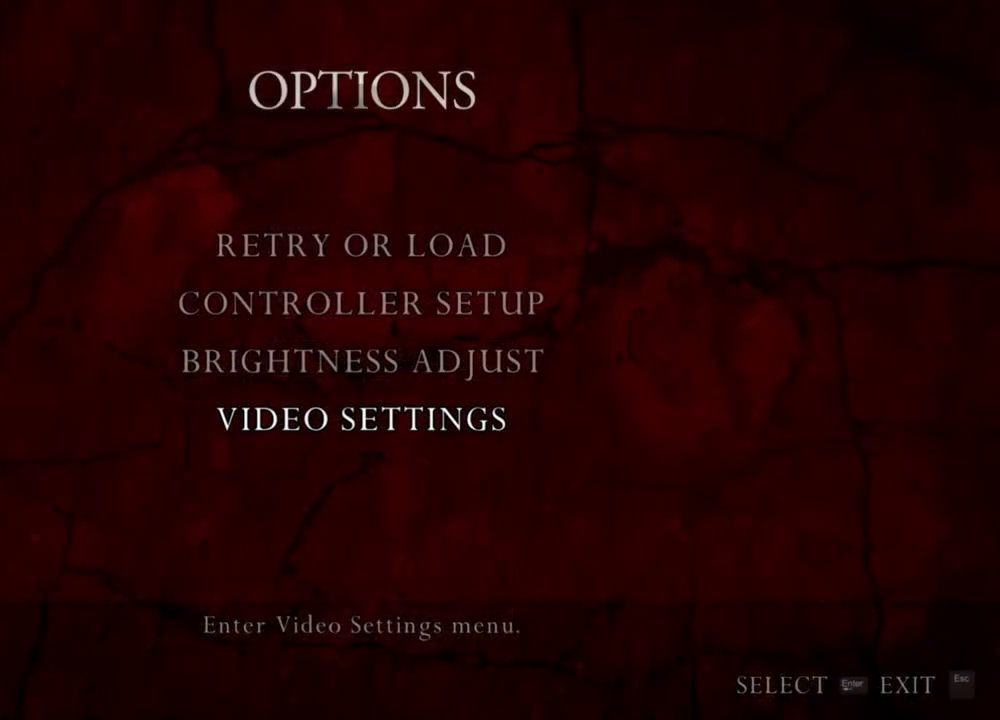
{"keys": [], "mouse": ["right"], "events": []}
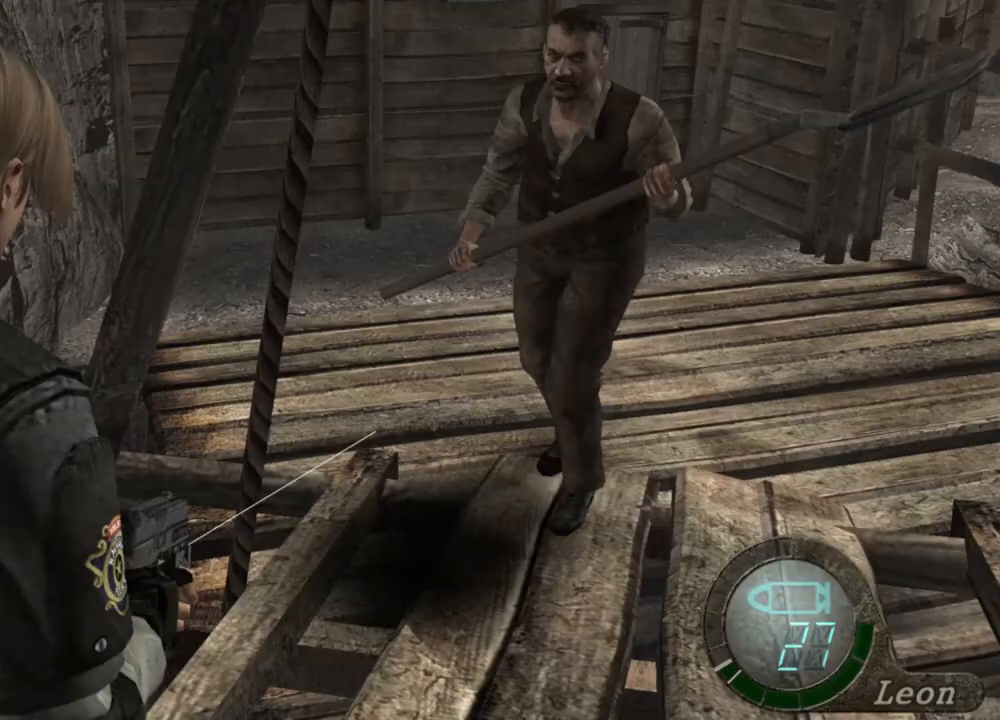
{"keys": [], "mouse": ["right"], "events": []}
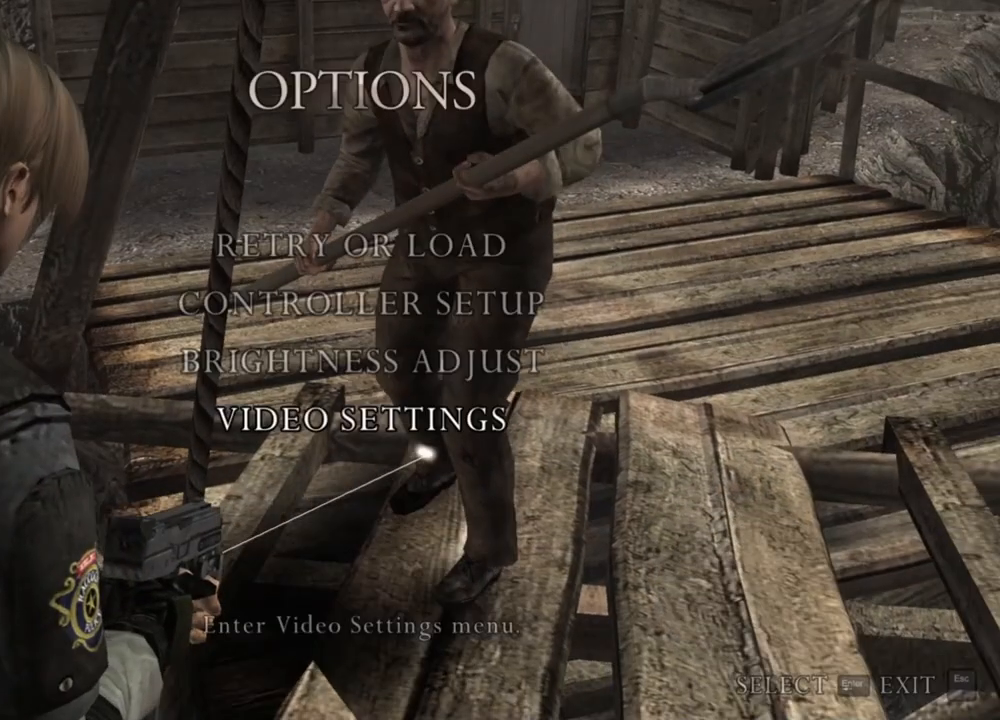
{"keys": [], "mouse": ["right"], "events": []}
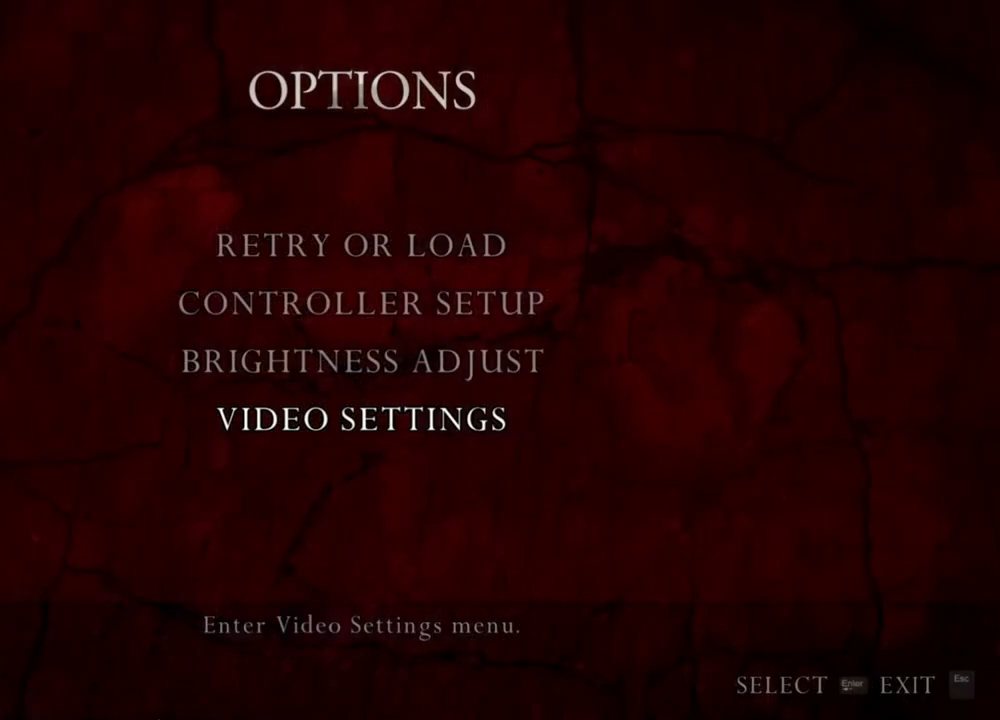
{"keys": [], "mouse": ["right"], "events": [[333, "mouse_left", "down"], [433, "mouse_left", "up"]]}
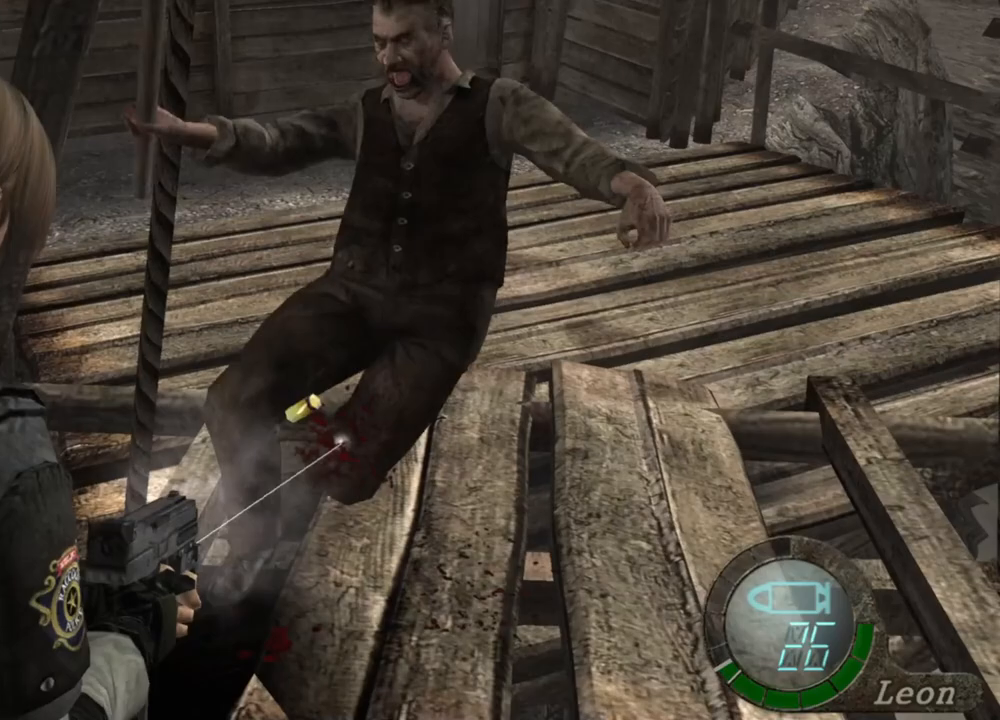
{"keys": [], "mouse": ["right"], "events": []}
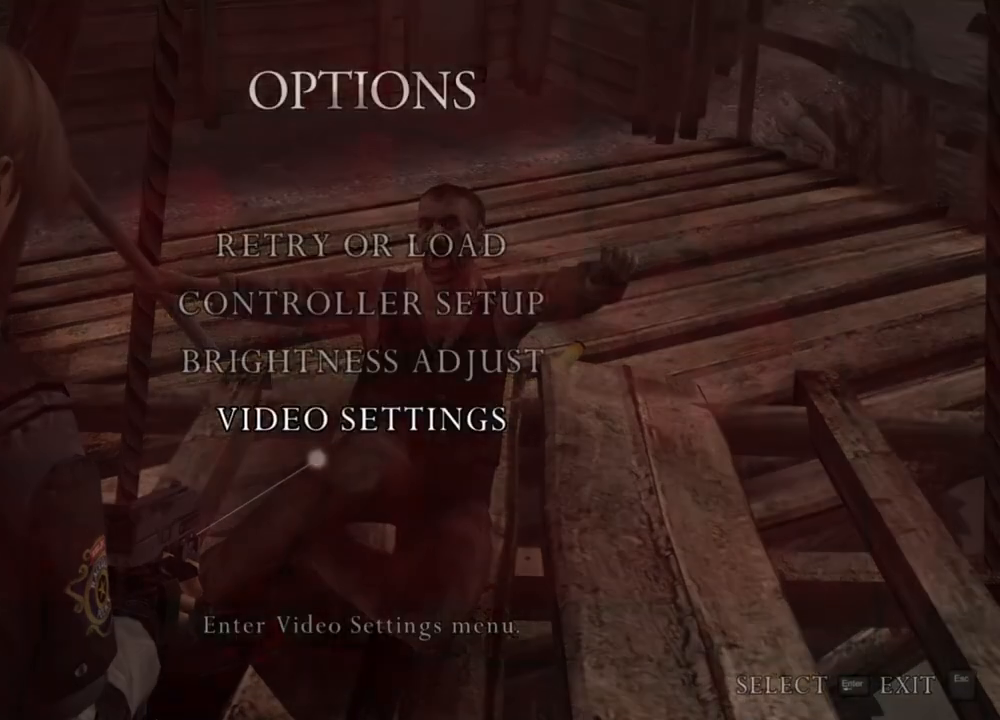
{"keys": [], "mouse": ["right"], "events": []}